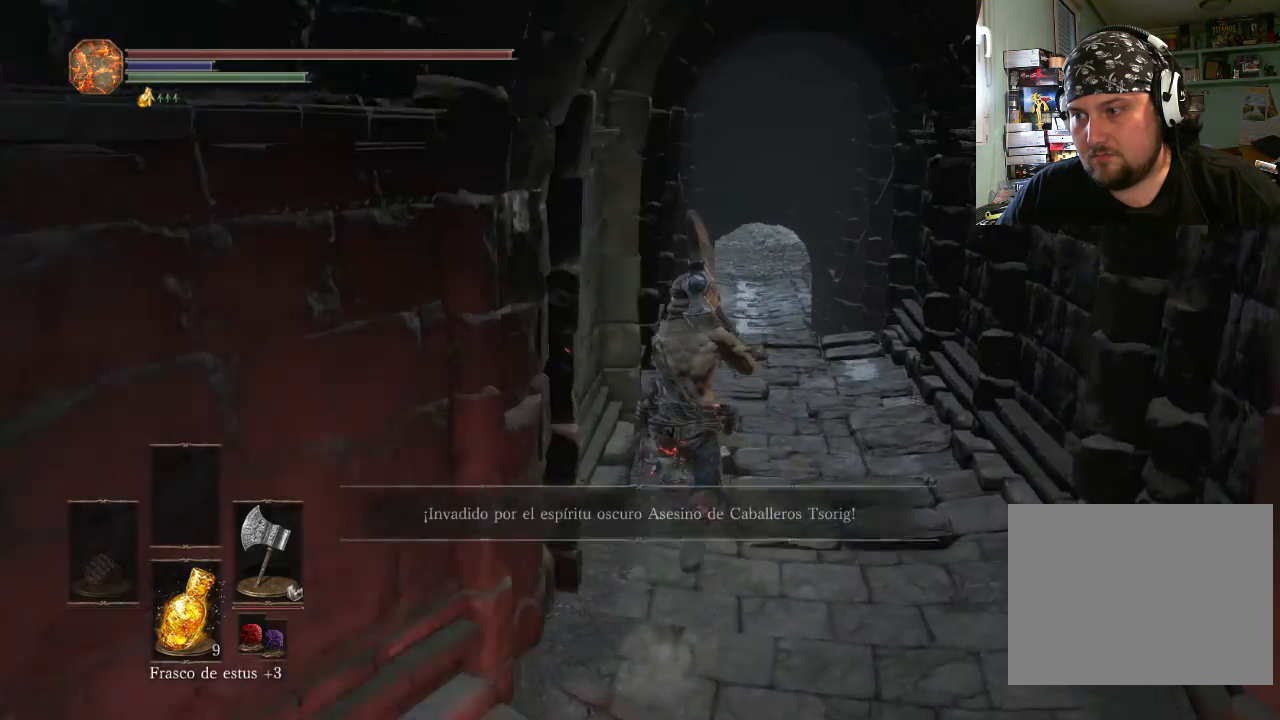
Gameplay with a controller (PlayStation layout); each line is a JSON object with the inputs held at the frame after it. "events" lists button and stick changes between this image and that frame as [ms after this image, input, new state], when the widget could be followed in between. Not read: L2 L3 R2 R3.
{"buttons": [], "left_stick": "up-right", "right_stick": "center", "events": [[500, "left_stick", "up-right"]]}
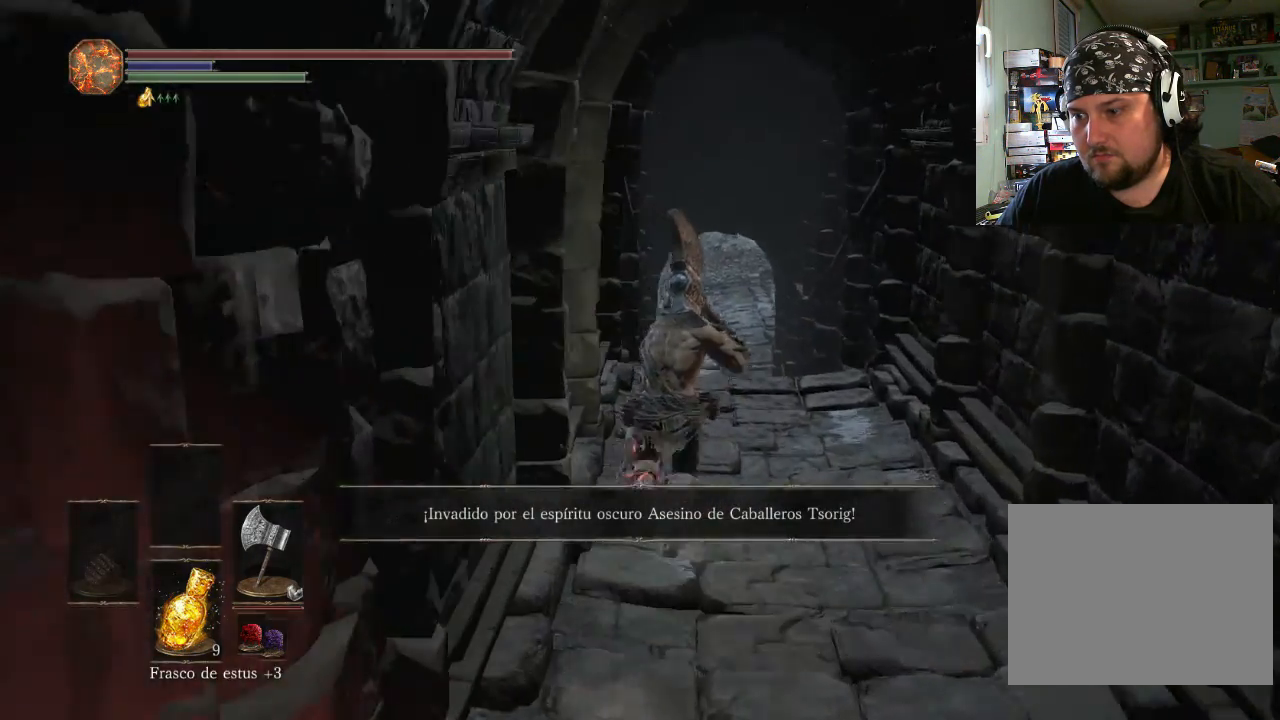
{"buttons": [], "left_stick": "up-right", "right_stick": "center", "events": [[100, "right_stick", "left"], [200, "right_stick", "up-left"], [300, "right_stick", "center"]]}
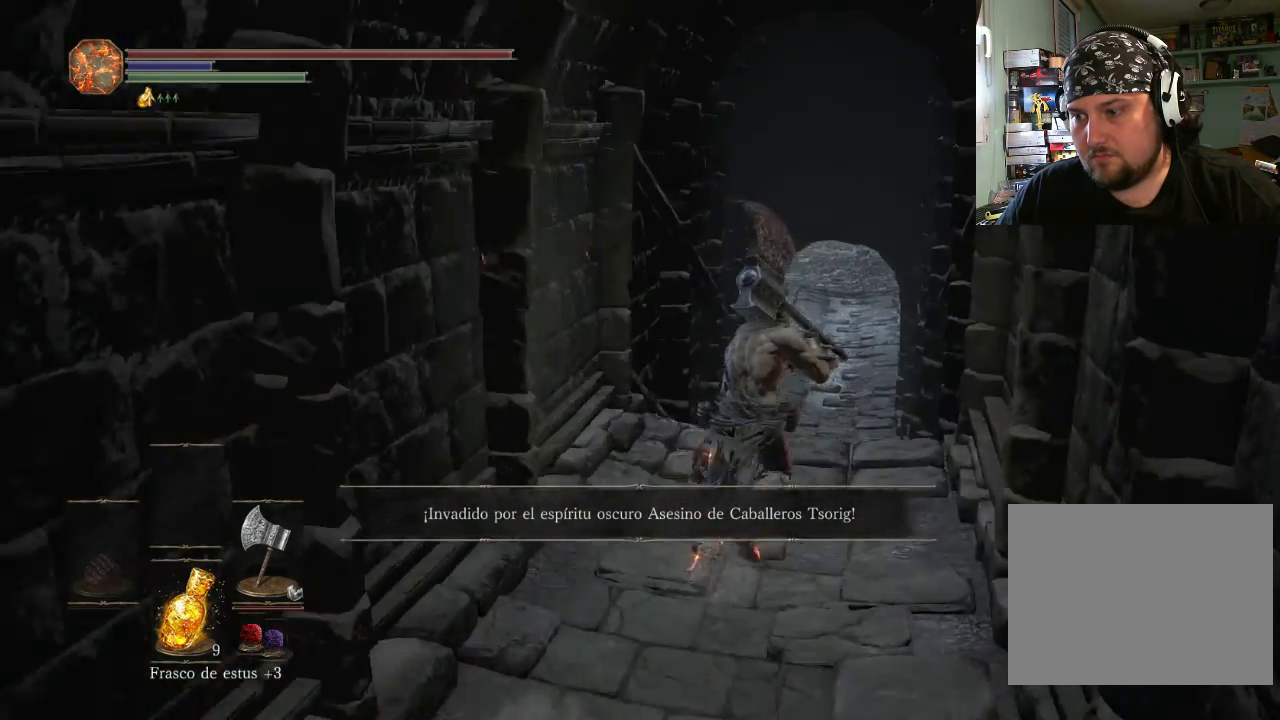
{"buttons": [], "left_stick": "up", "right_stick": "center", "events": [[333, "left_stick", "up"]]}
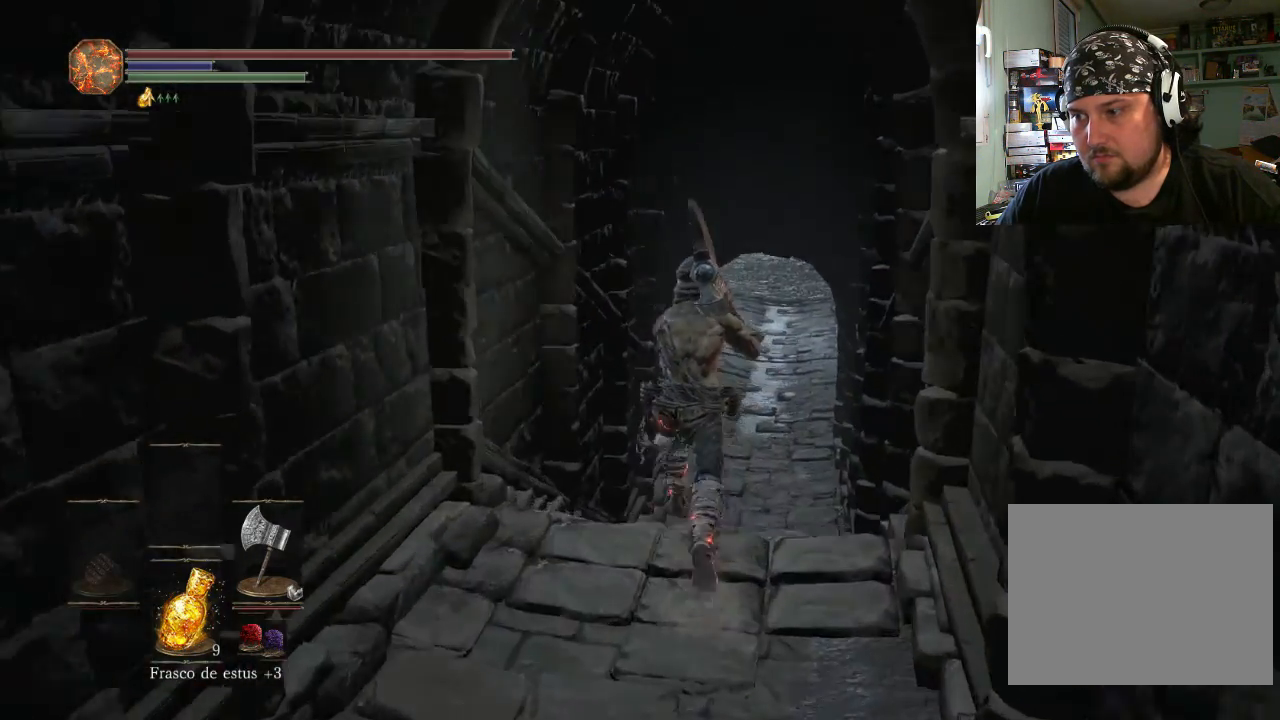
{"buttons": [], "left_stick": "up", "right_stick": "center", "events": []}
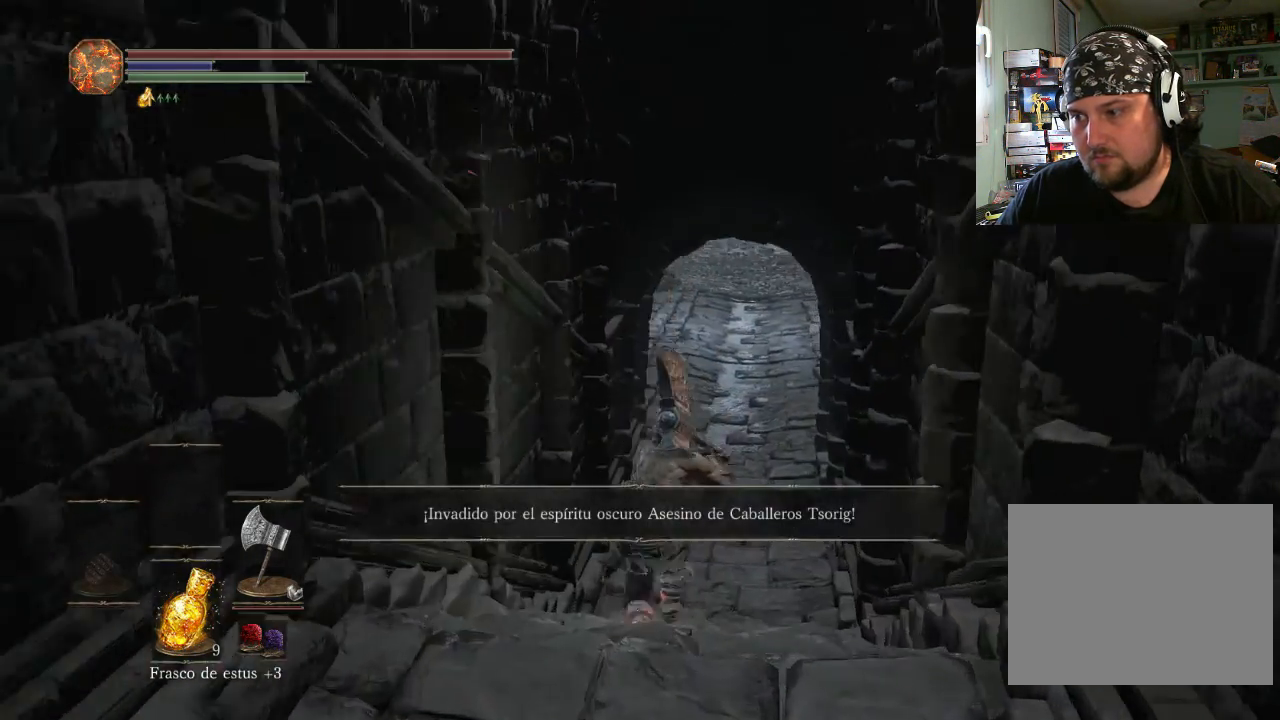
{"buttons": [], "left_stick": "up", "right_stick": "center", "events": [[133, "right_stick", "down"], [400, "right_stick", "center"]]}
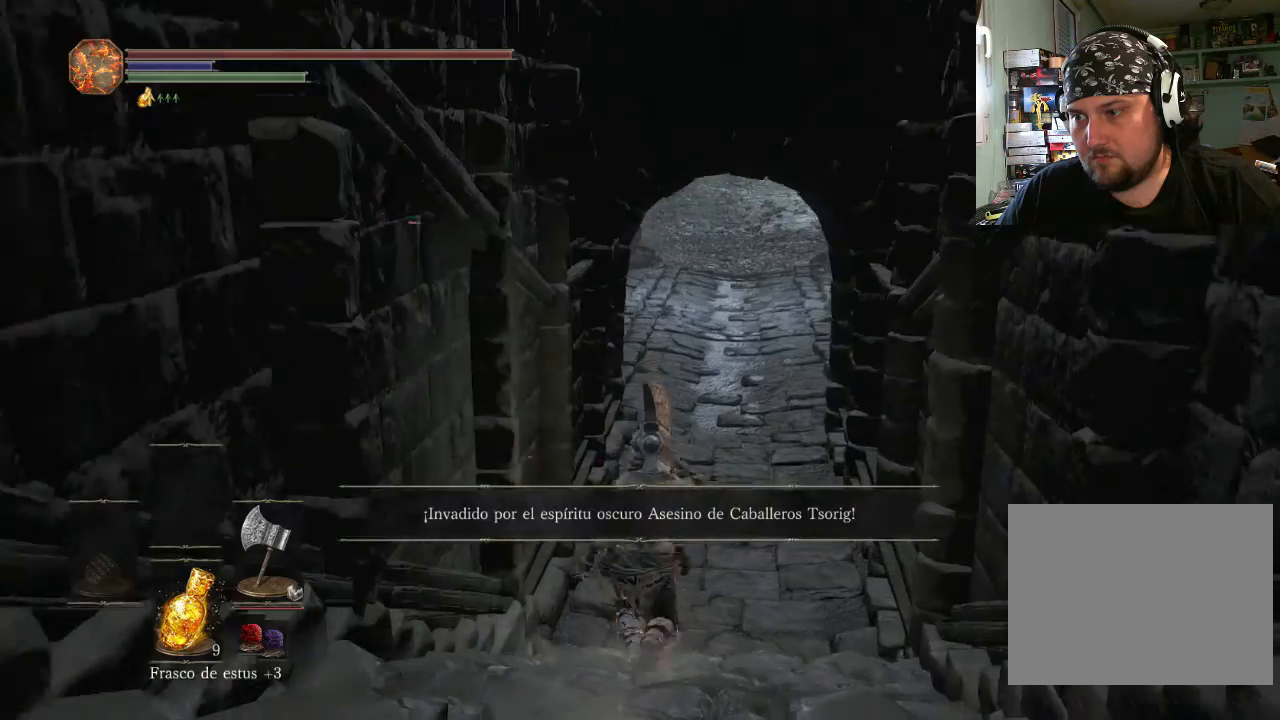
{"buttons": [], "left_stick": "up-right", "right_stick": "center", "events": [[100, "left_stick", "up-right"], [200, "right_stick", "down-right"], [433, "right_stick", "center"]]}
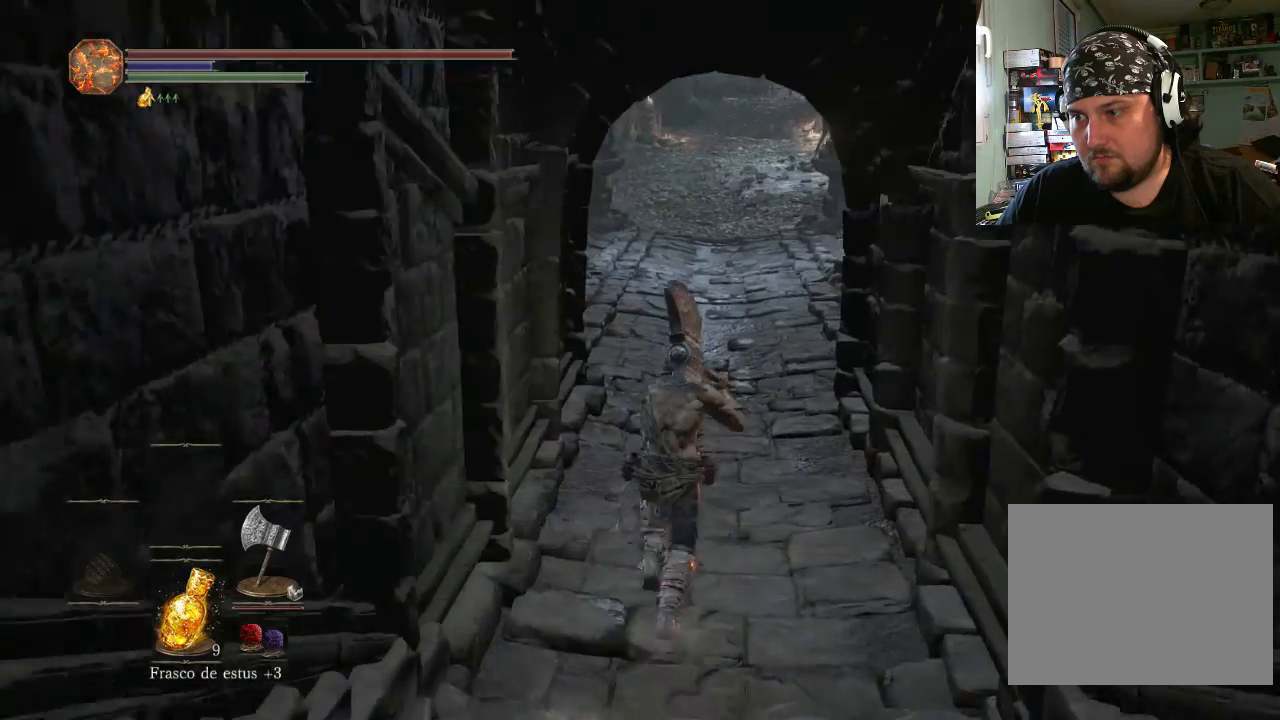
{"buttons": [], "left_stick": "up-right", "right_stick": "center", "events": []}
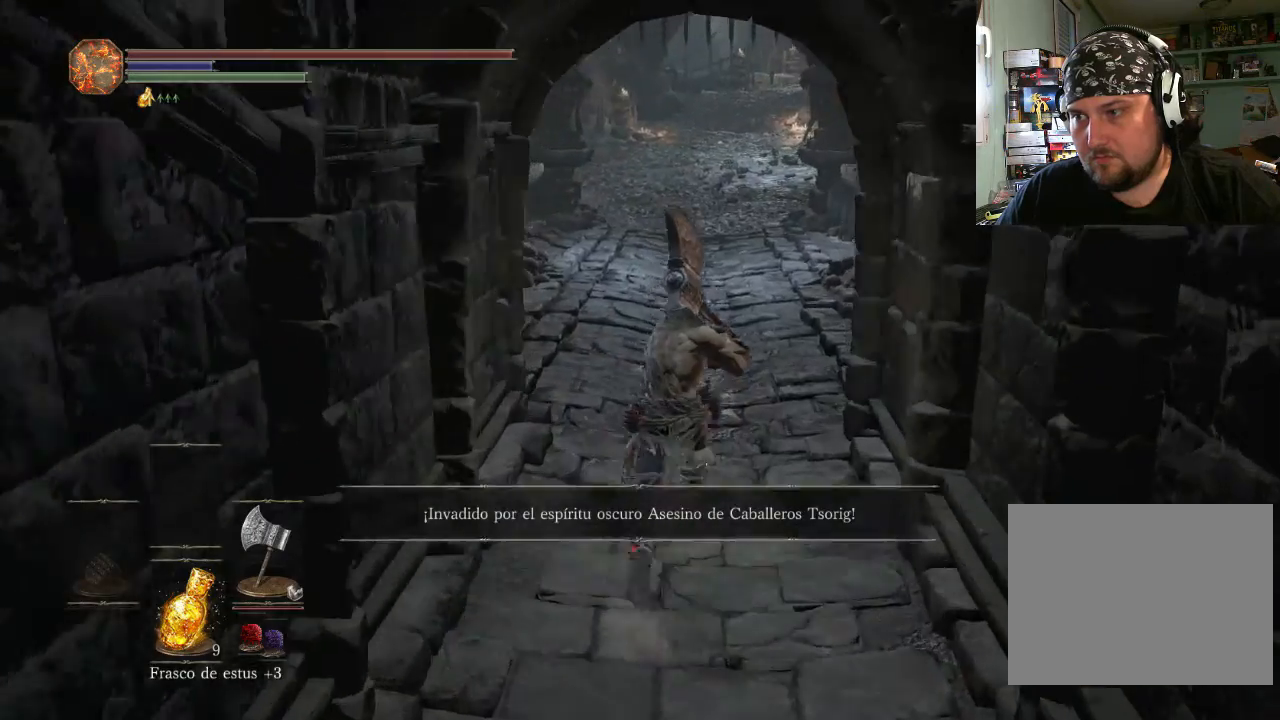
{"buttons": ["CIRCLE"], "left_stick": "up", "right_stick": "center", "events": [[100, "CIRCLE", "down"], [333, "left_stick", "up"]]}
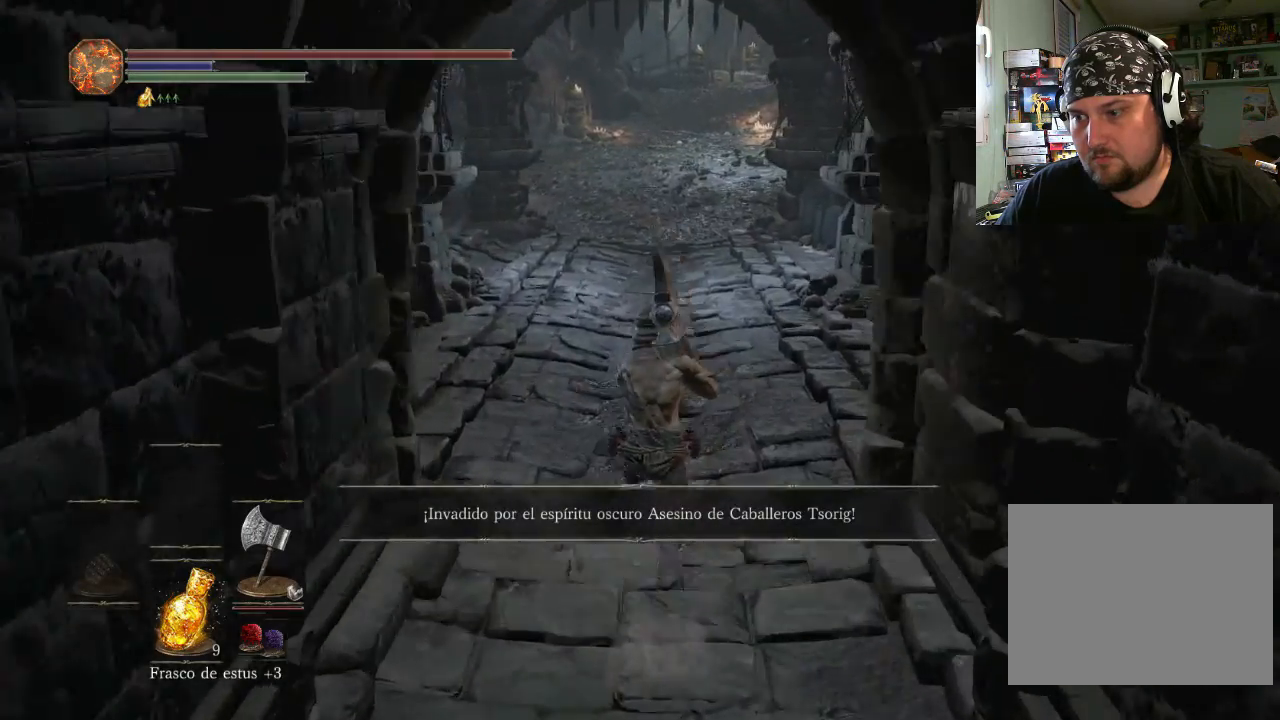
{"buttons": [], "left_stick": "up", "right_stick": "center", "events": [[300, "CIRCLE", "up"]]}
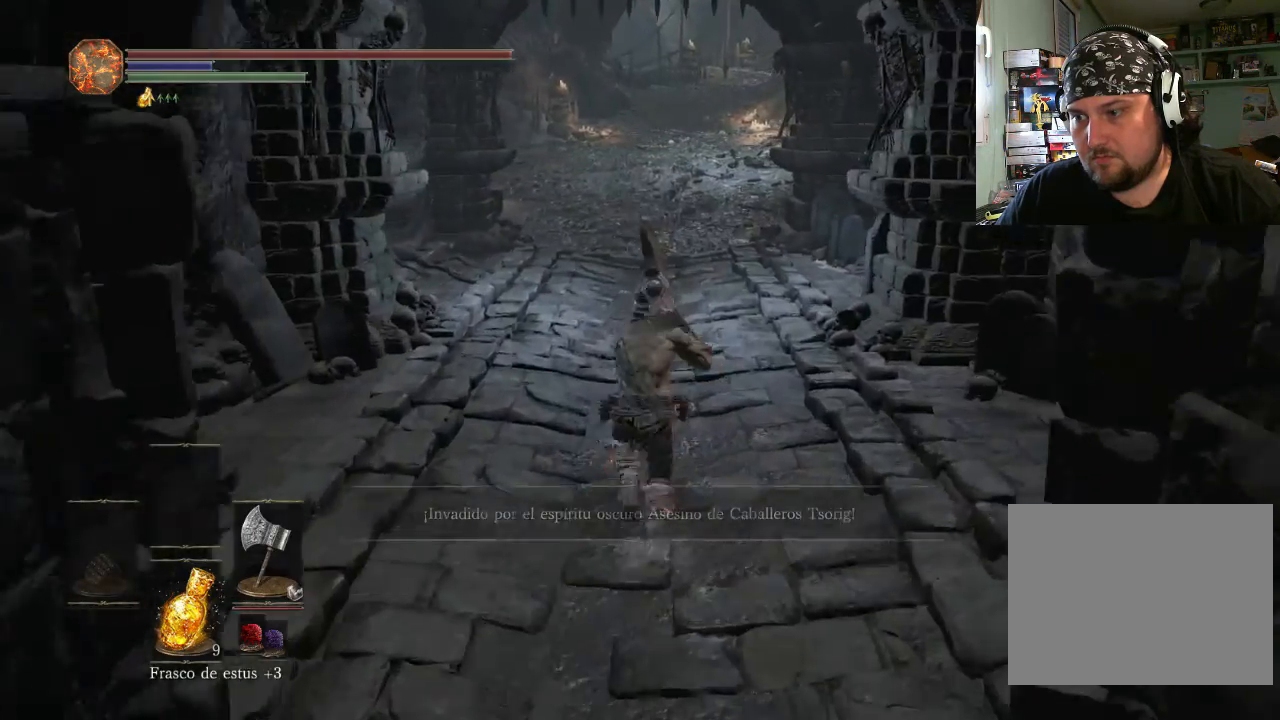
{"buttons": [], "left_stick": "down", "right_stick": "up-left", "events": [[133, "left_stick", "up-left"], [133, "right_stick", "left"], [300, "left_stick", "down-left"], [400, "right_stick", "up-left"], [500, "left_stick", "down"]]}
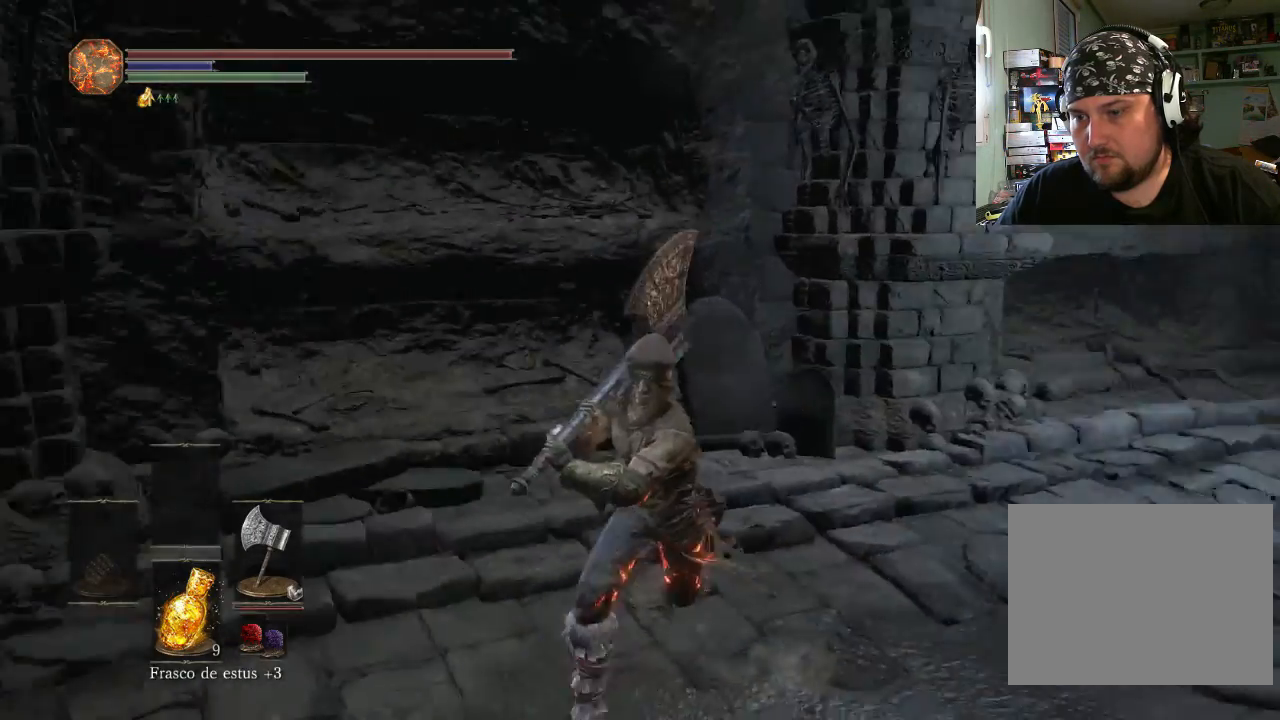
{"buttons": [], "left_stick": "down", "right_stick": "down-left", "events": [[100, "left_stick", "center"], [333, "left_stick", "down-right"], [400, "right_stick", "center"], [500, "left_stick", "down"], [500, "right_stick", "down-left"]]}
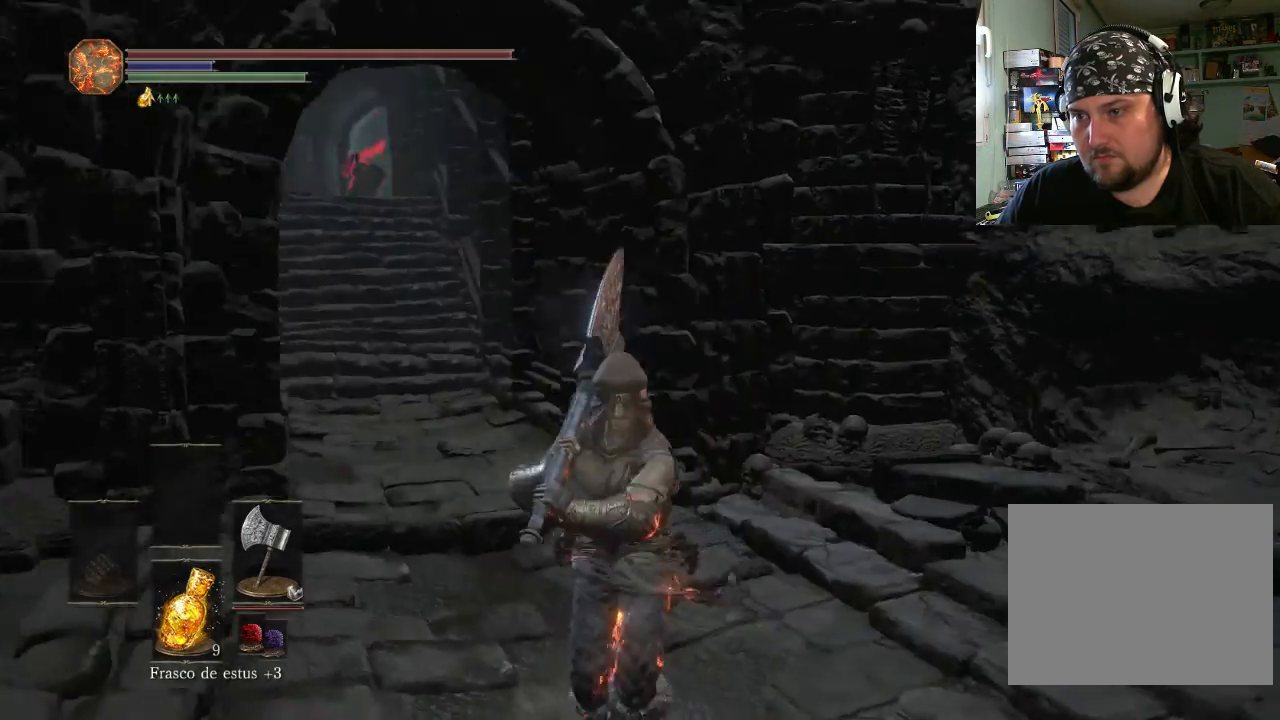
{"buttons": [], "left_stick": "down-right", "right_stick": "up-right", "events": [[200, "left_stick", "down-right"], [200, "right_stick", "center"], [500, "right_stick", "up-right"]]}
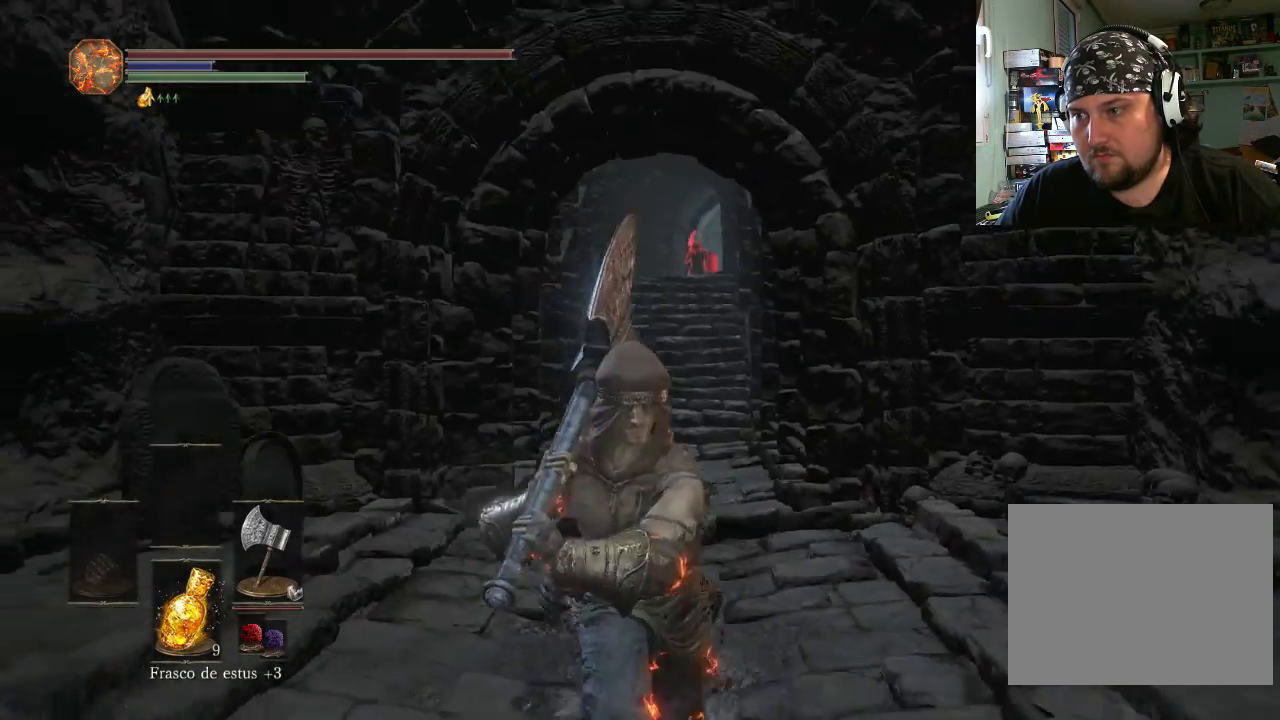
{"buttons": [], "left_stick": "down", "right_stick": "center", "events": [[33, "left_stick", "down"], [100, "right_stick", "center"], [400, "right_stick", "down-left"], [500, "right_stick", "center"]]}
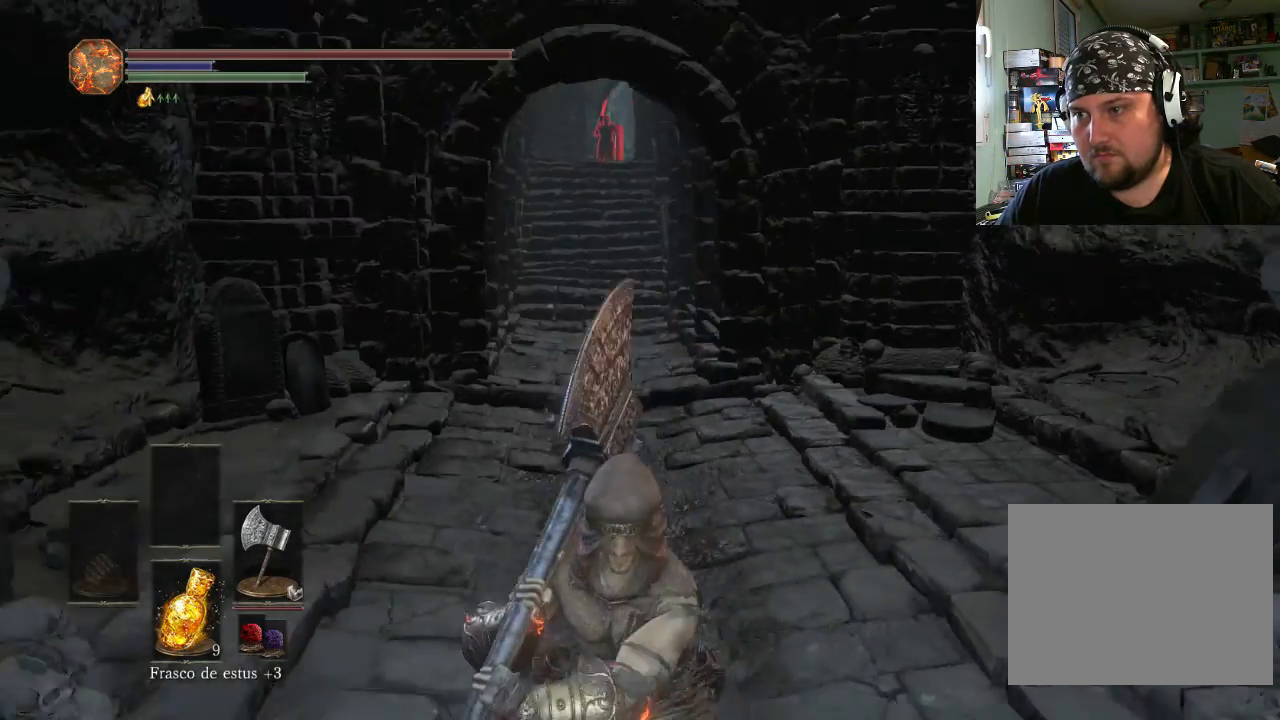
{"buttons": [], "left_stick": "down", "right_stick": "center", "events": []}
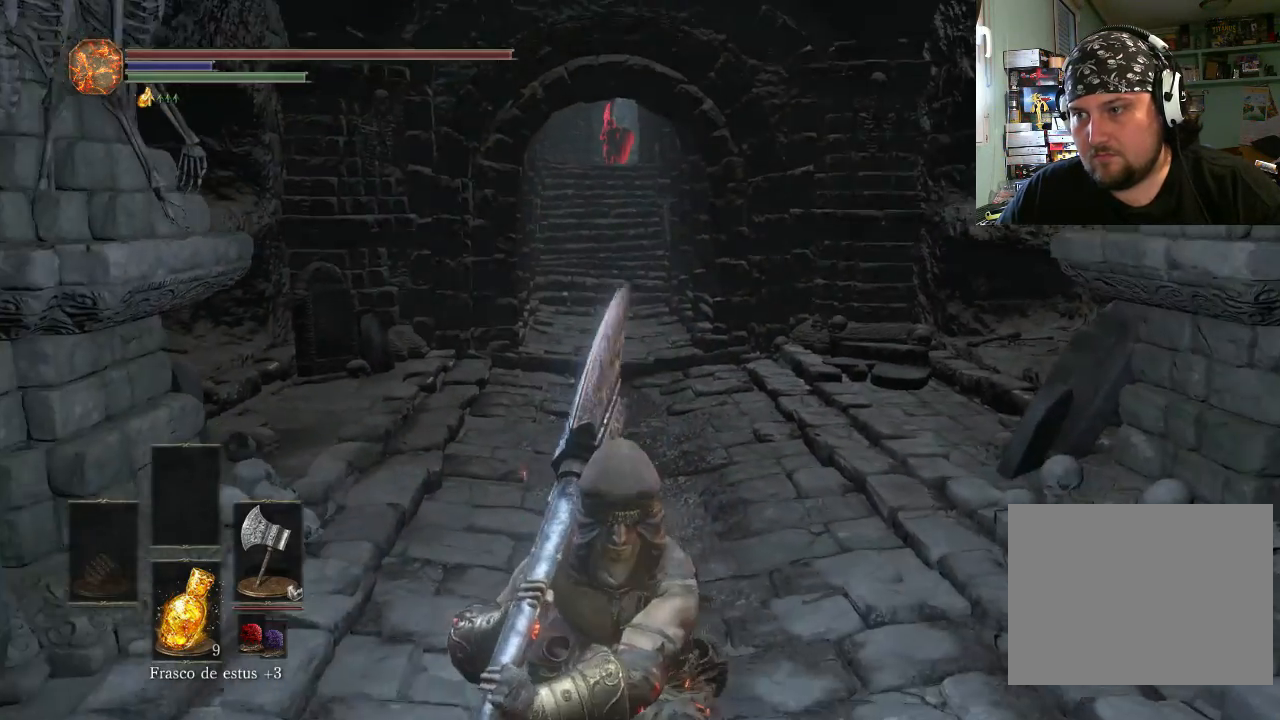
{"buttons": [], "left_stick": "center", "right_stick": "center", "events": [[500, "left_stick", "center"]]}
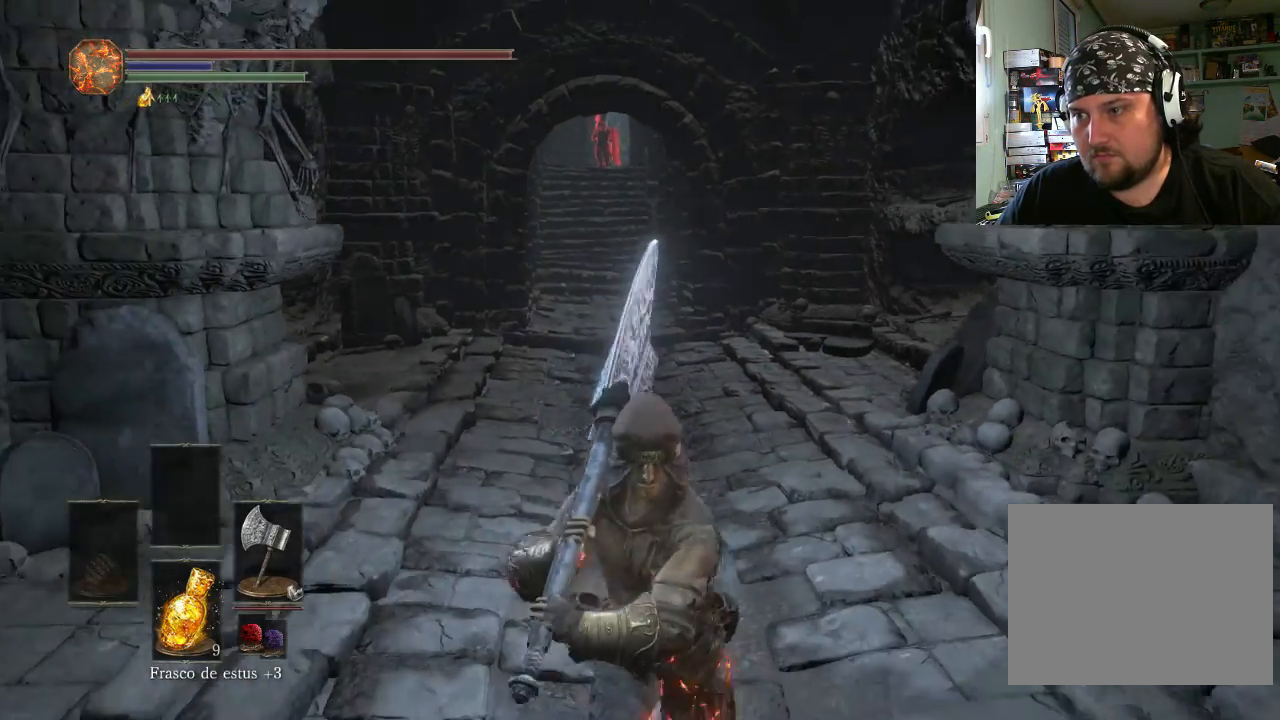
{"buttons": [], "left_stick": "center", "right_stick": "center", "events": []}
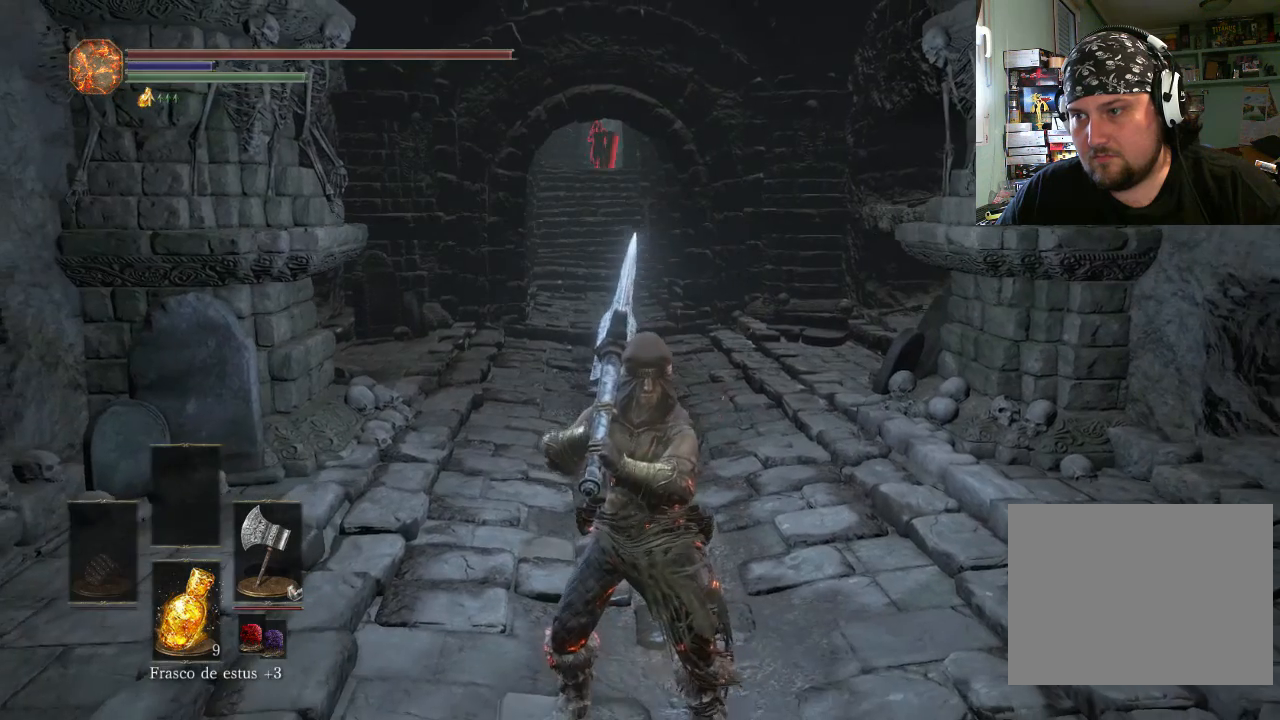
{"buttons": [], "left_stick": "center", "right_stick": "center", "events": []}
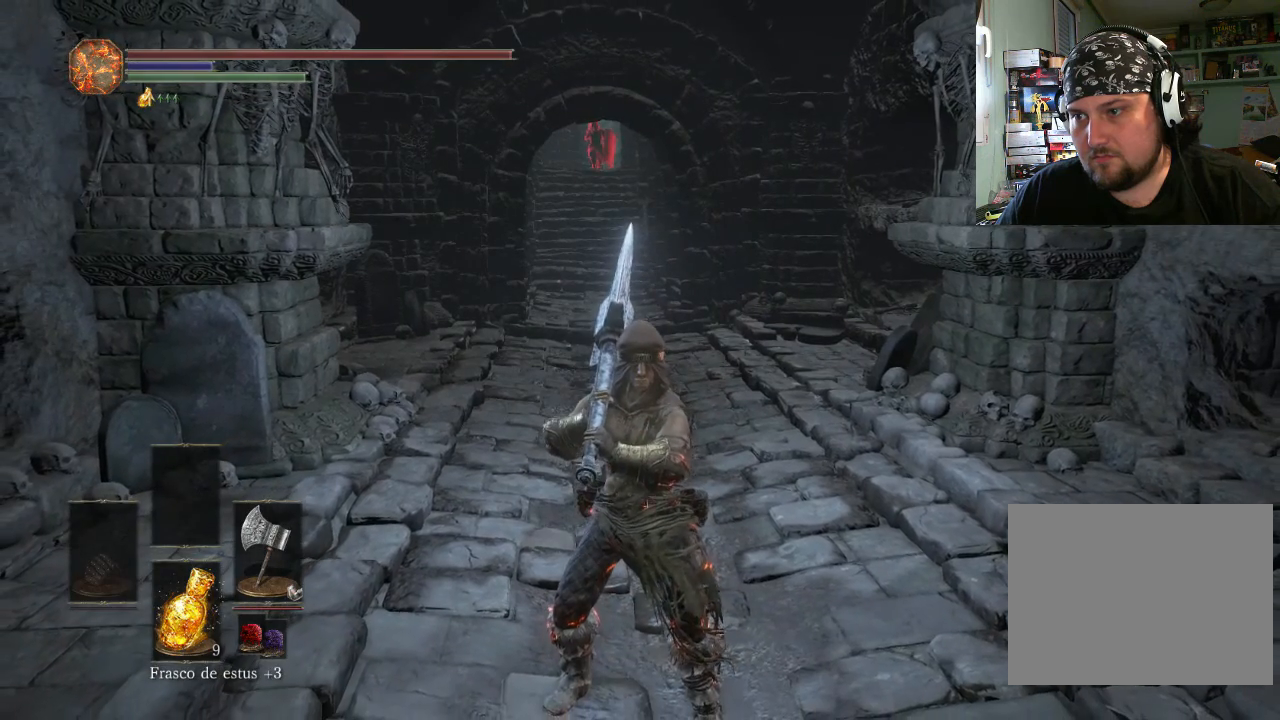
{"buttons": [], "left_stick": "center", "right_stick": "center", "events": []}
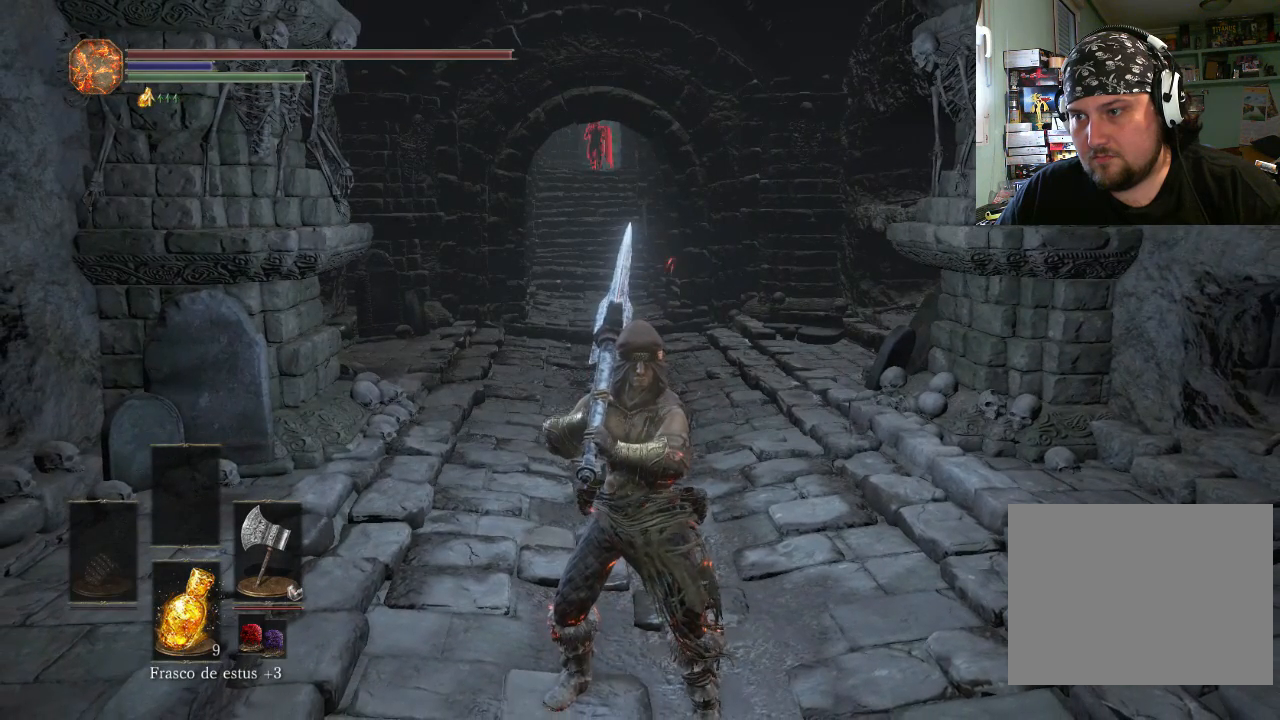
{"buttons": [], "left_stick": "down", "right_stick": "center", "events": [[300, "left_stick", "down"]]}
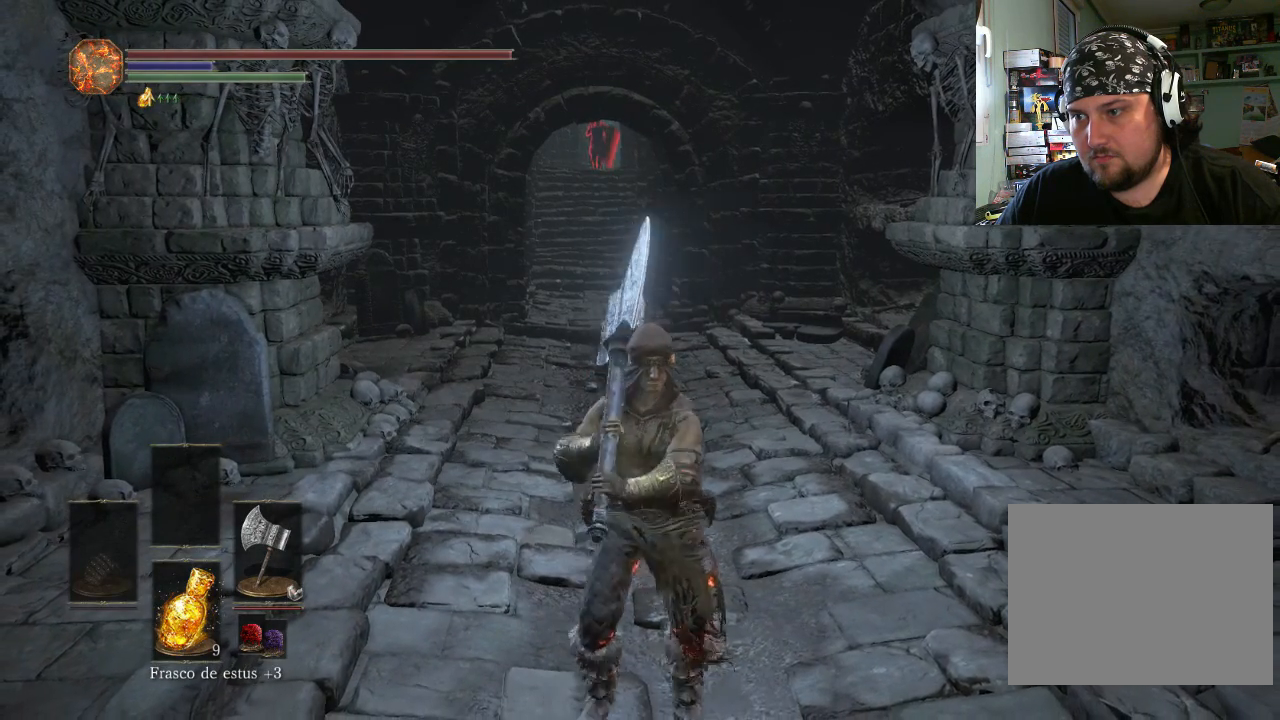
{"buttons": [], "left_stick": "down", "right_stick": "center", "events": []}
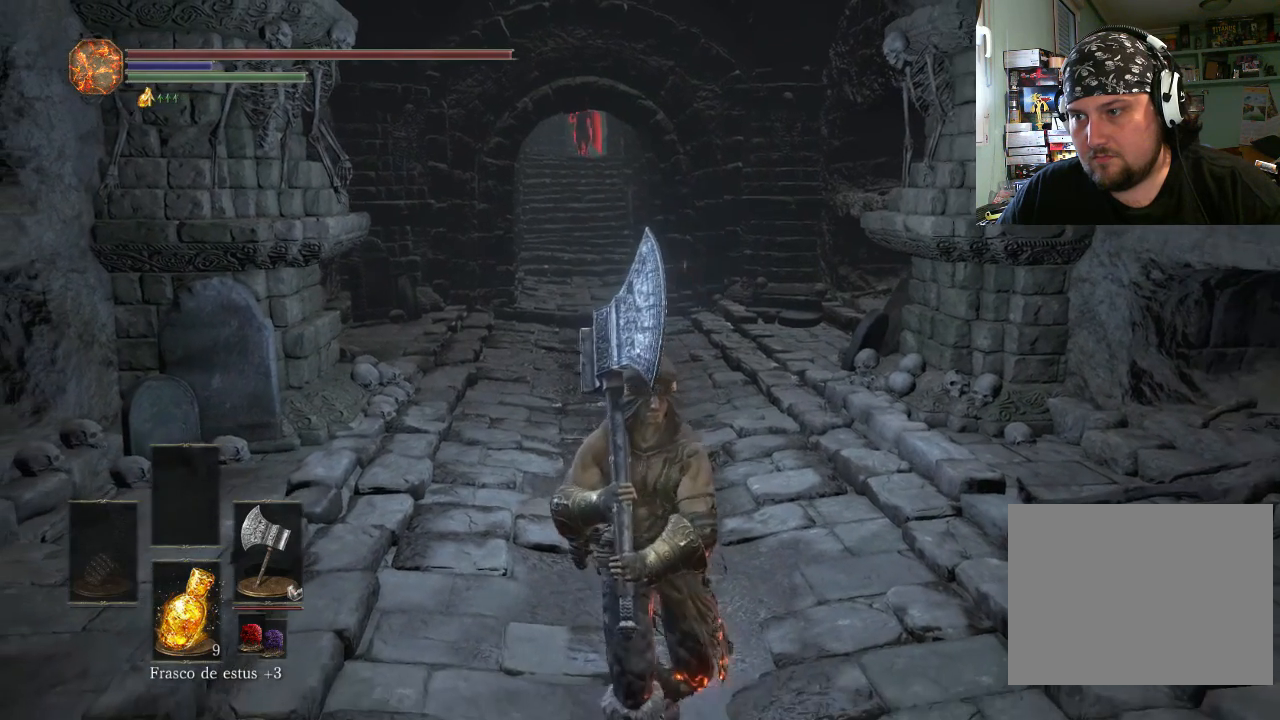
{"buttons": [], "left_stick": "down", "right_stick": "center", "events": []}
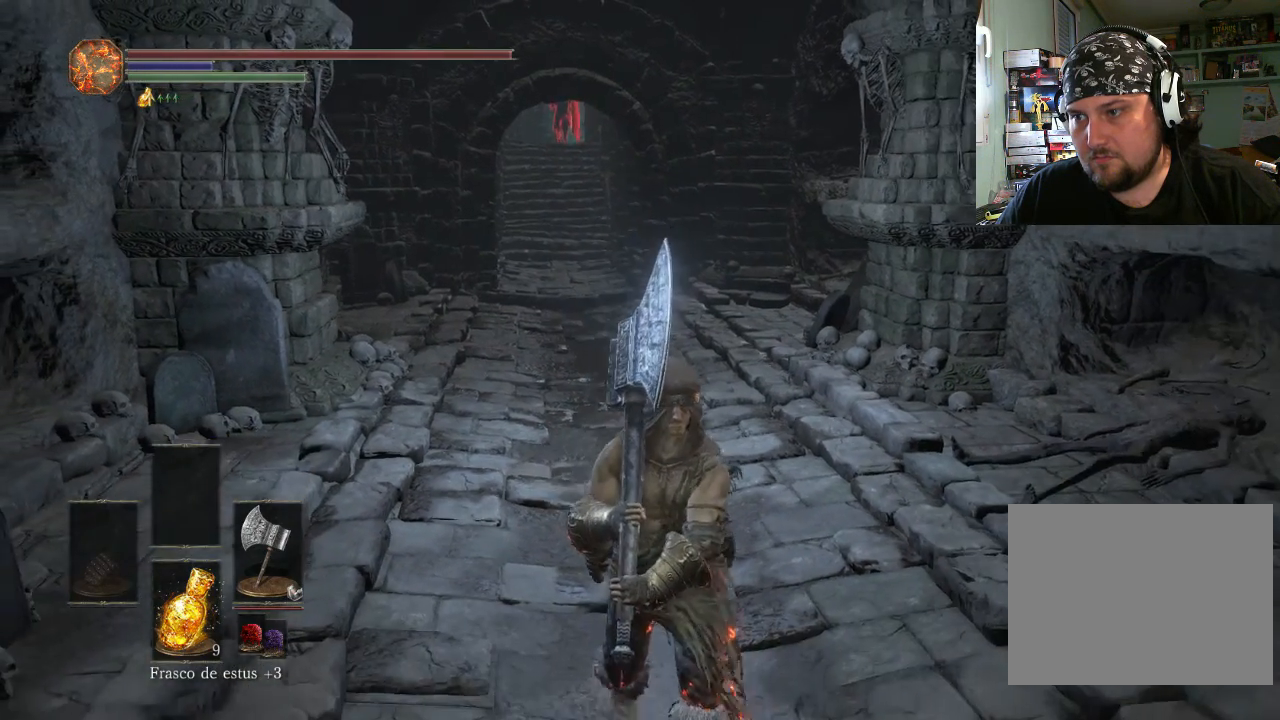
{"buttons": [], "left_stick": "down", "right_stick": "center", "events": [[133, "right_stick", "down"], [200, "right_stick", "down-left"], [500, "right_stick", "center"]]}
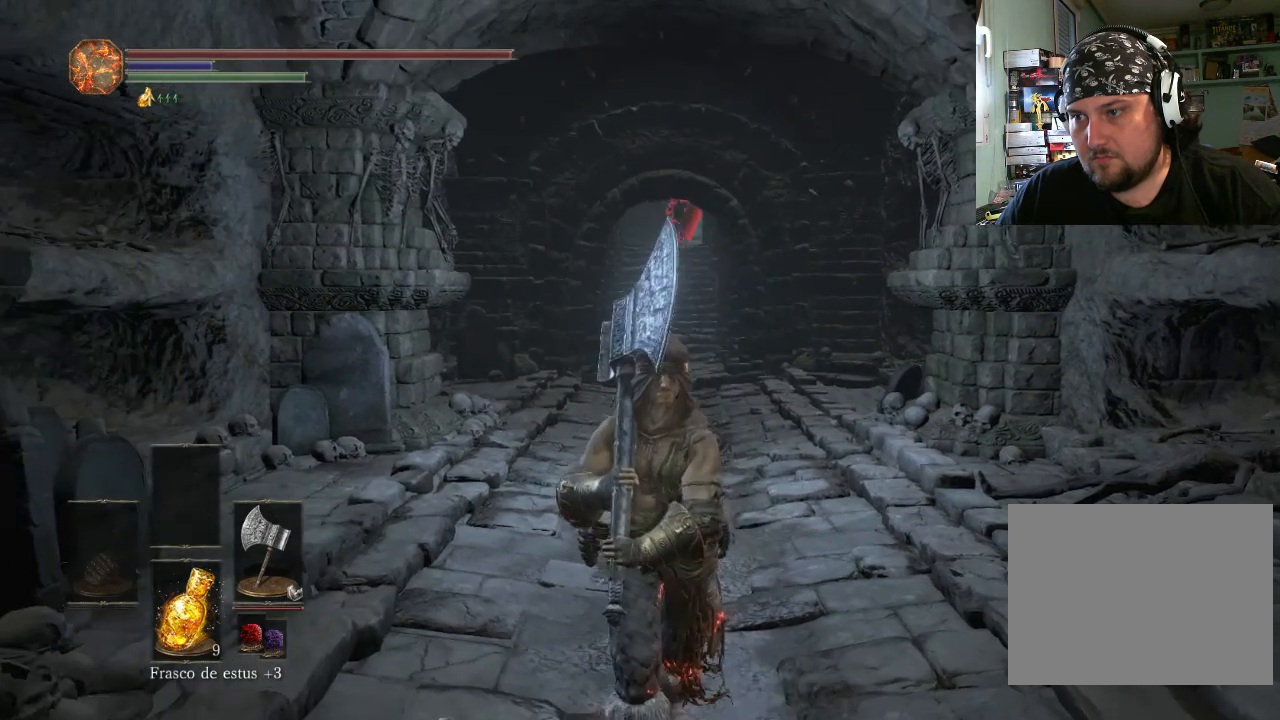
{"buttons": [], "left_stick": "down", "right_stick": "center", "events": []}
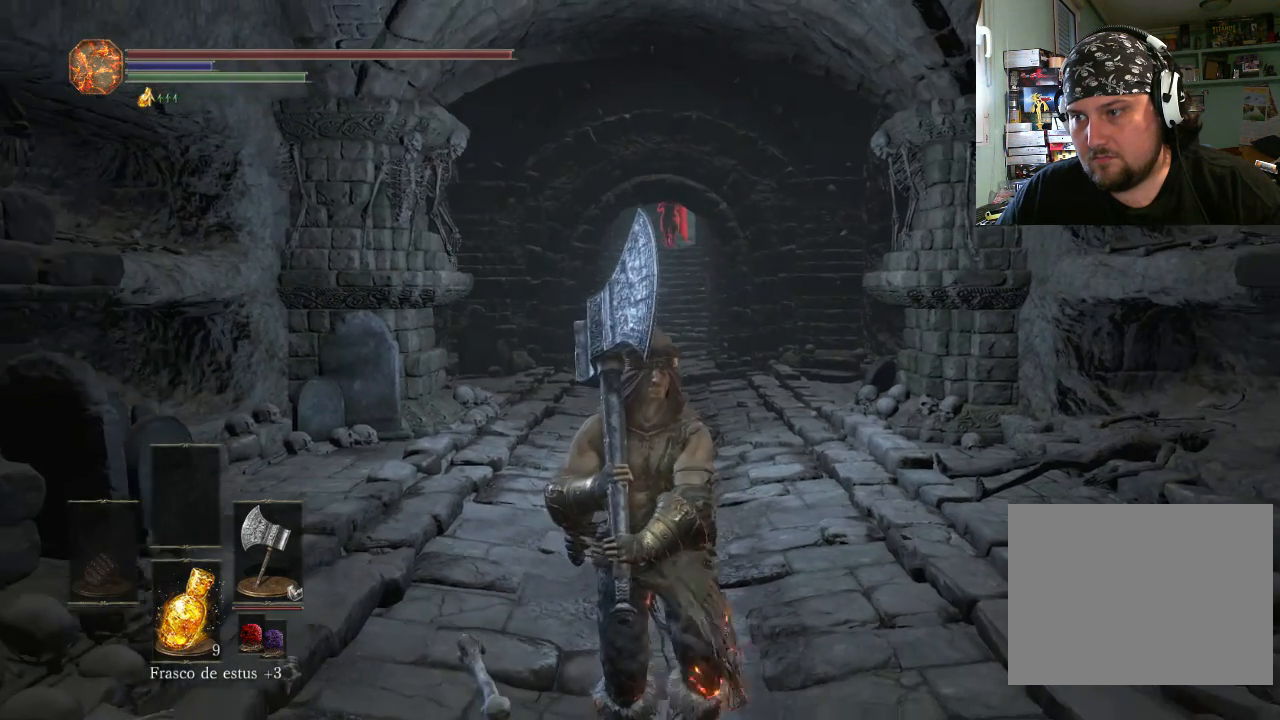
{"buttons": [], "left_stick": "down-left", "right_stick": "center", "events": [[400, "left_stick", "down-left"]]}
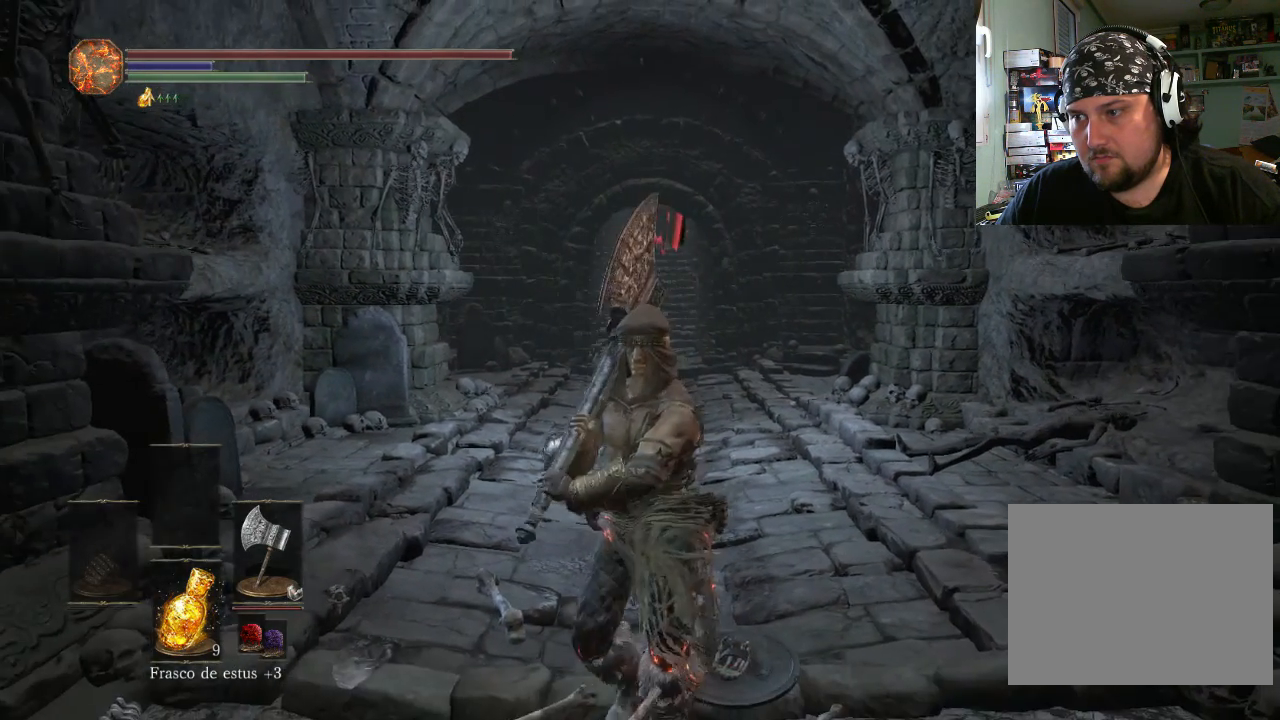
{"buttons": [], "left_stick": "center", "right_stick": "center", "events": [[100, "left_stick", "center"]]}
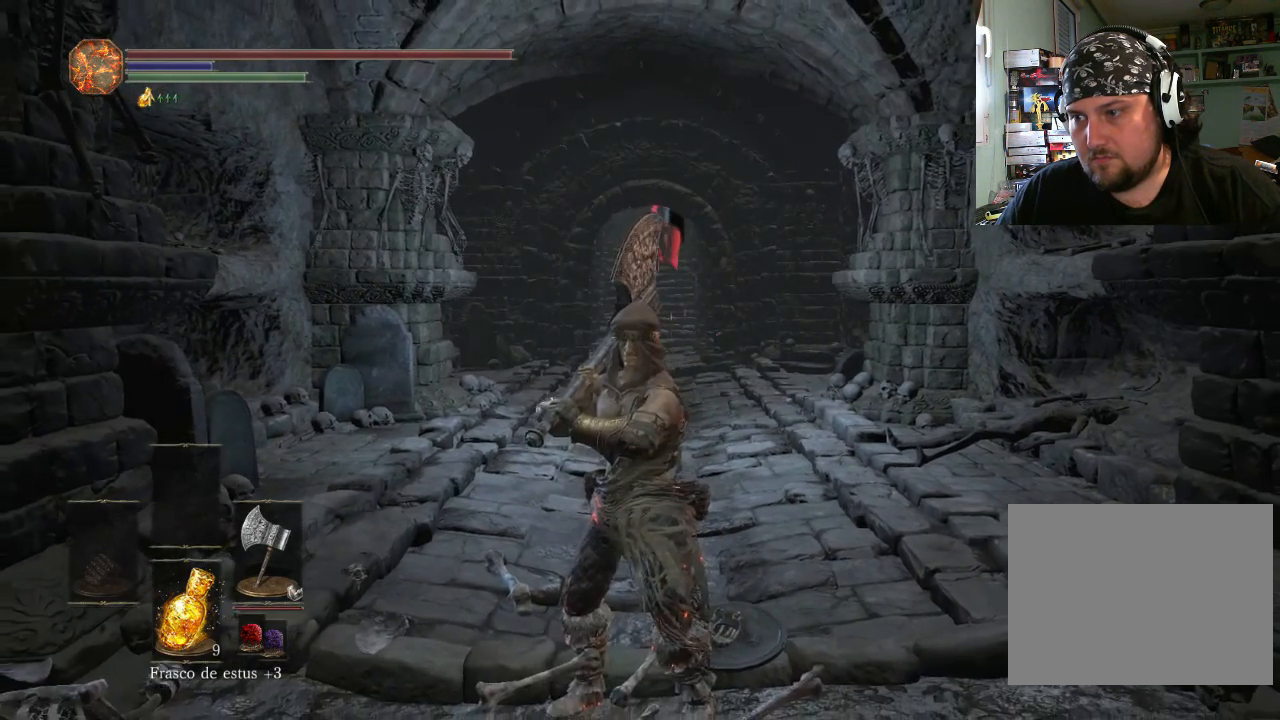
{"buttons": [], "left_stick": "center", "right_stick": "center", "events": [[33, "right_stick", "down-left"], [100, "right_stick", "left"], [233, "right_stick", "center"]]}
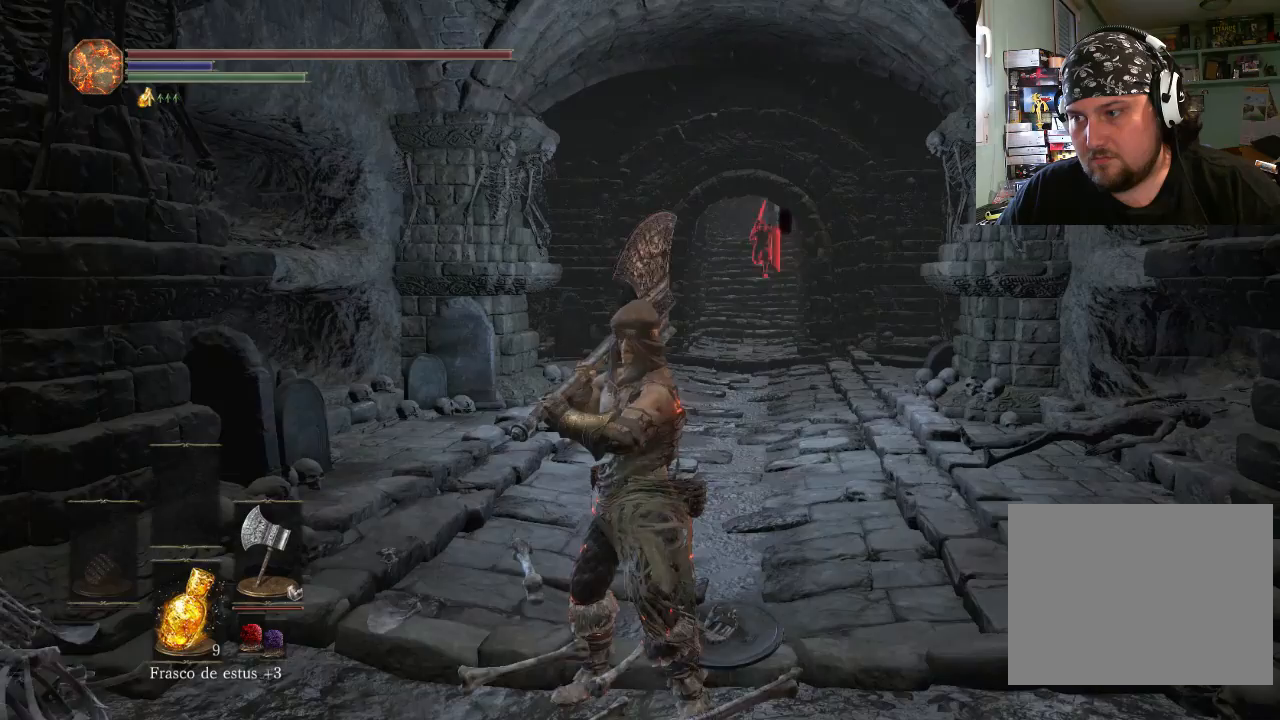
{"buttons": [], "left_stick": "center", "right_stick": "center", "events": []}
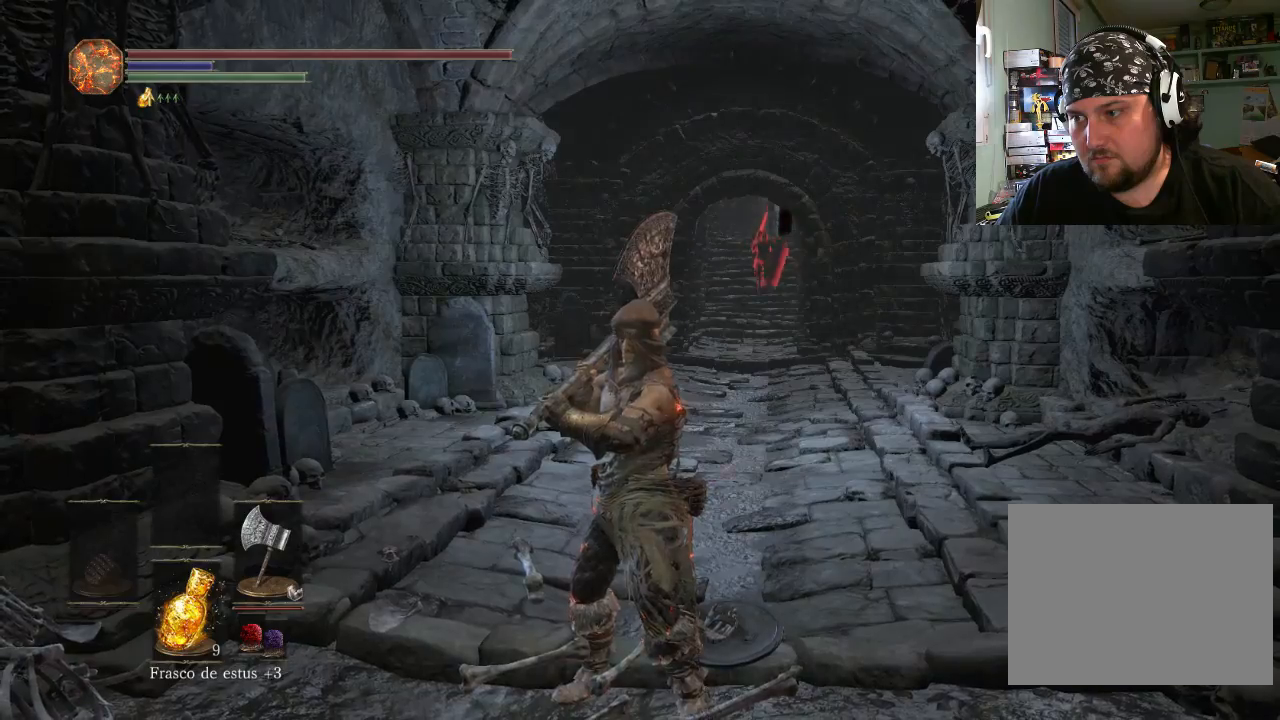
{"buttons": [], "left_stick": "center", "right_stick": "left", "events": [[500, "right_stick", "left"]]}
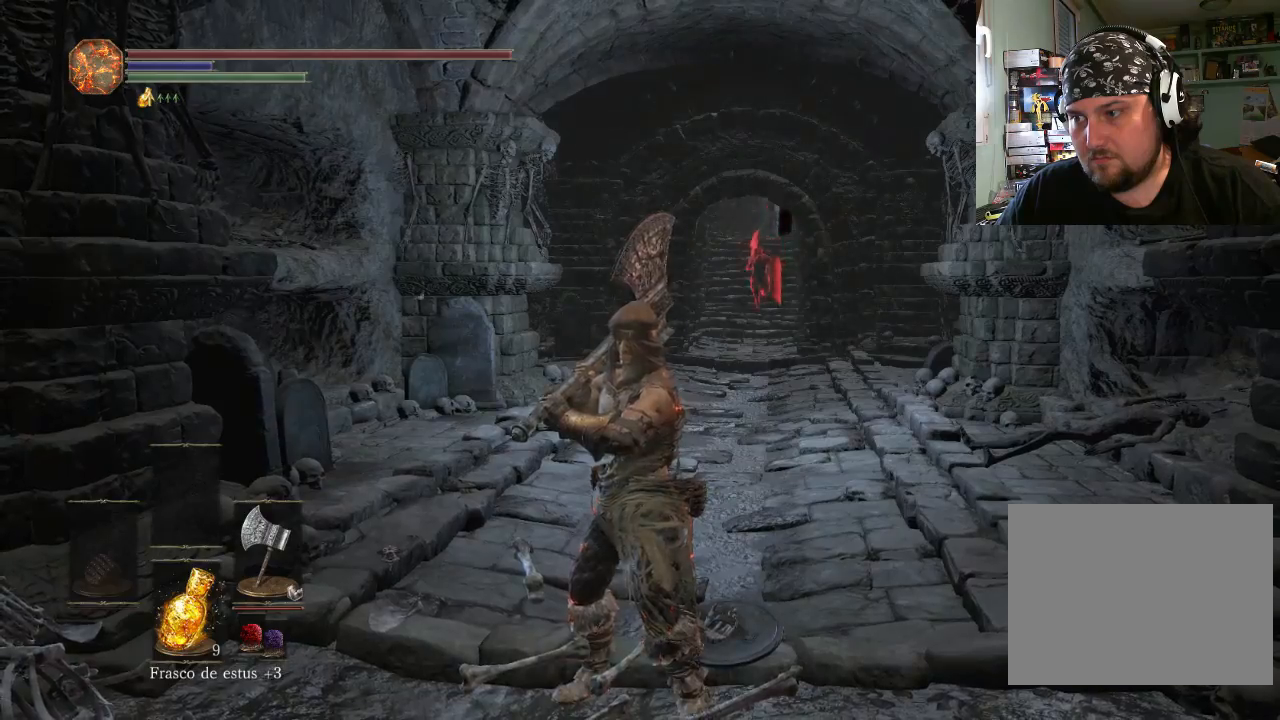
{"buttons": [], "left_stick": "up-left", "right_stick": "up-left", "events": [[100, "left_stick", "down-left"], [200, "right_stick", "up-left"], [400, "left_stick", "left"], [500, "left_stick", "up-left"]]}
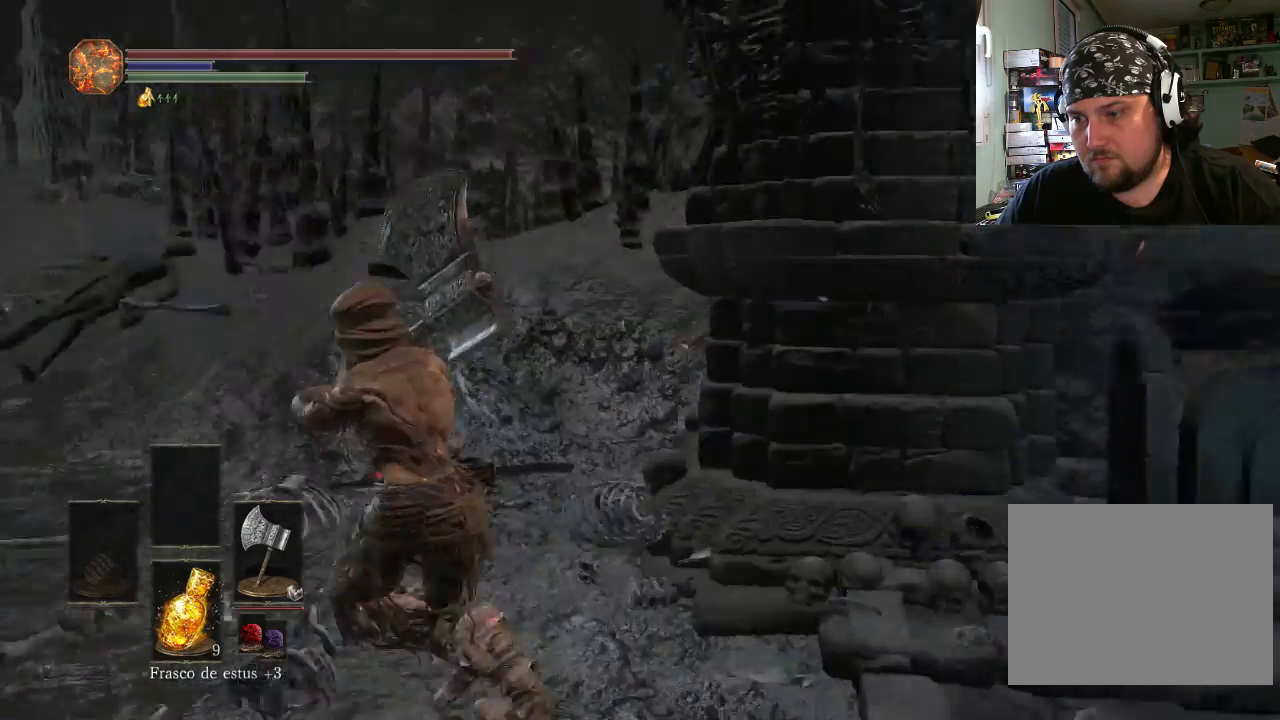
{"buttons": [], "left_stick": "up-left", "right_stick": "center", "events": [[100, "right_stick", "center"]]}